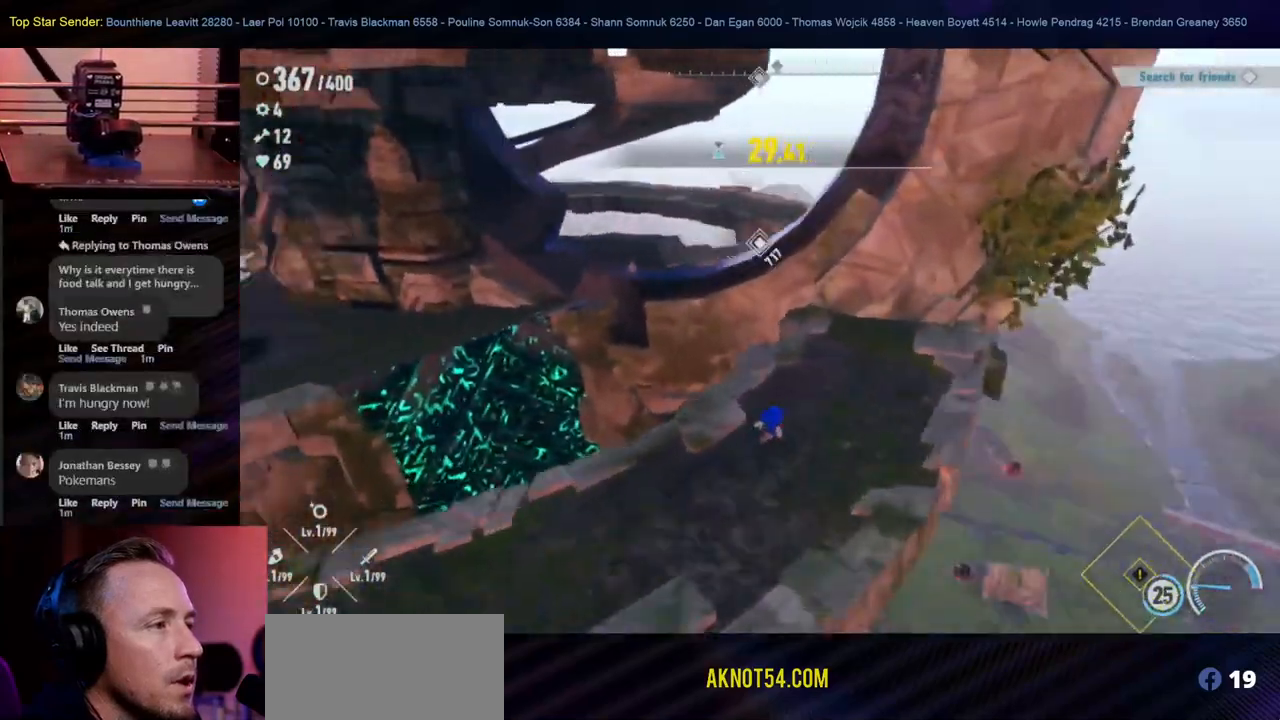
Gameplay with a controller (Nintendo layout); each line is a JSON object with the inputs held at the frame after it. "events" lists button and stick changes between this image and that frame as [ms after this image, input, new state], when the widget could be followed in between. Not read: HOME L1 L2 L3 R2 R3.
{"buttons": [], "left_stick": "up", "right_stick": "center", "events": [[83, "right_stick", "center"], [117, "left_stick", "up"], [200, "B", "down"], [433, "B", "up"]]}
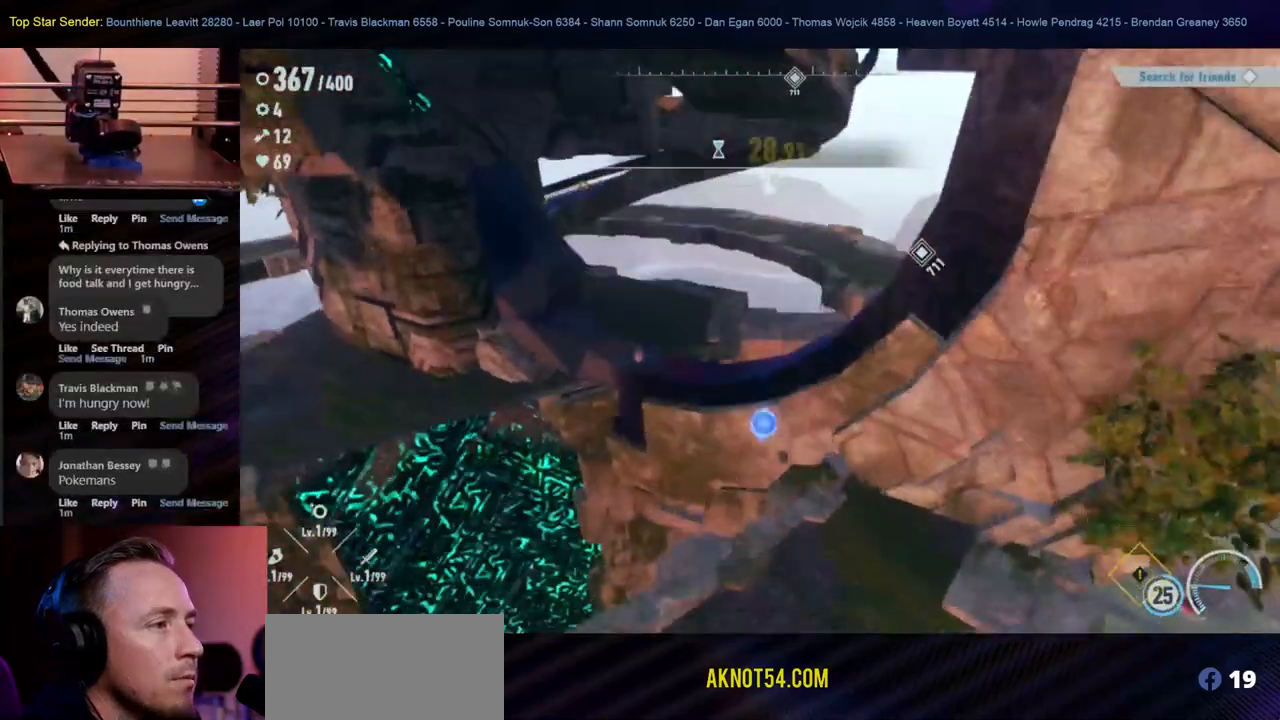
{"buttons": [], "left_stick": "up-left", "right_stick": "center", "events": [[483, "left_stick", "up-left"]]}
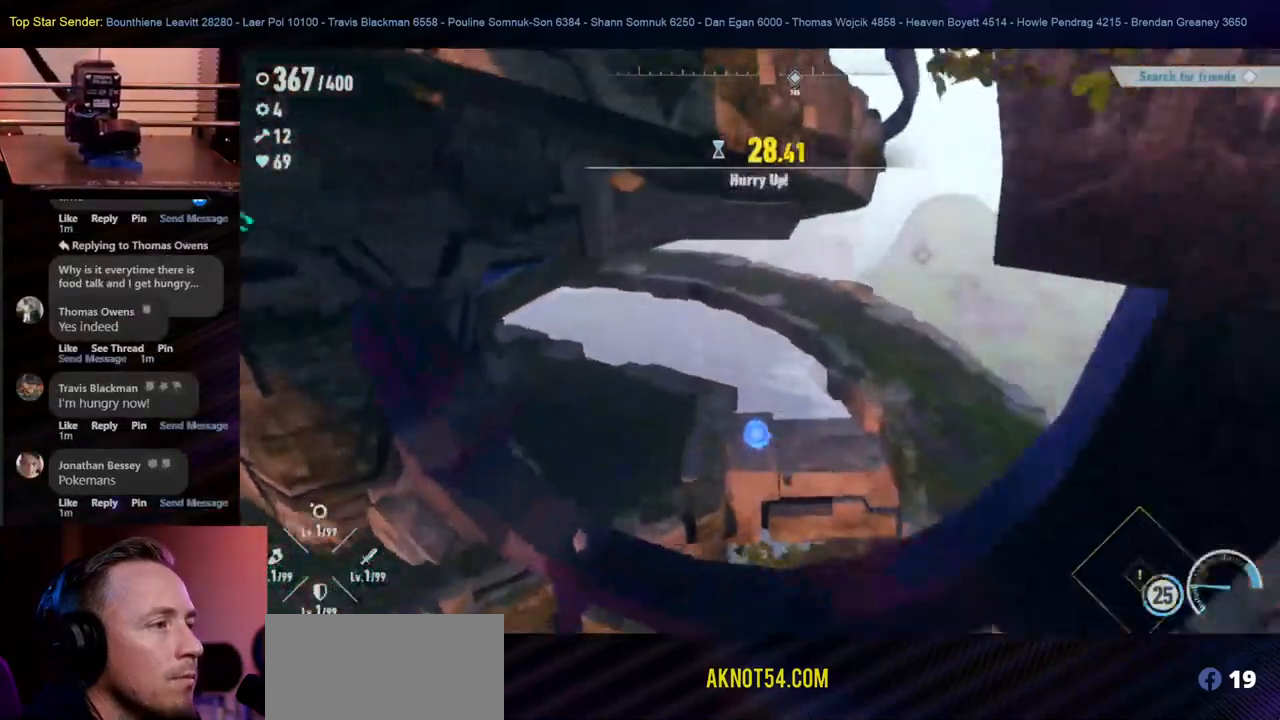
{"buttons": [], "left_stick": "up-left", "right_stick": "center", "events": [[17, "right_stick", "up-left"], [367, "right_stick", "center"]]}
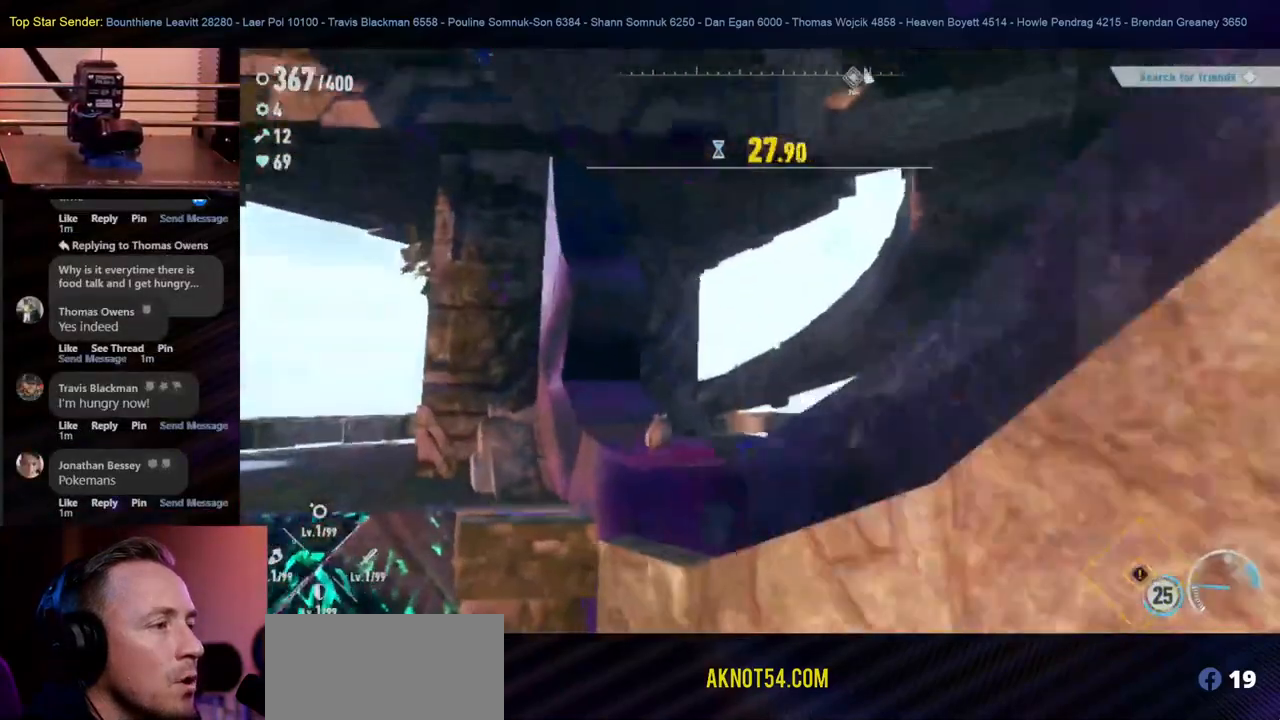
{"buttons": [], "left_stick": "up", "right_stick": "left", "events": [[67, "left_stick", "up"], [233, "right_stick", "down-left"], [450, "right_stick", "left"]]}
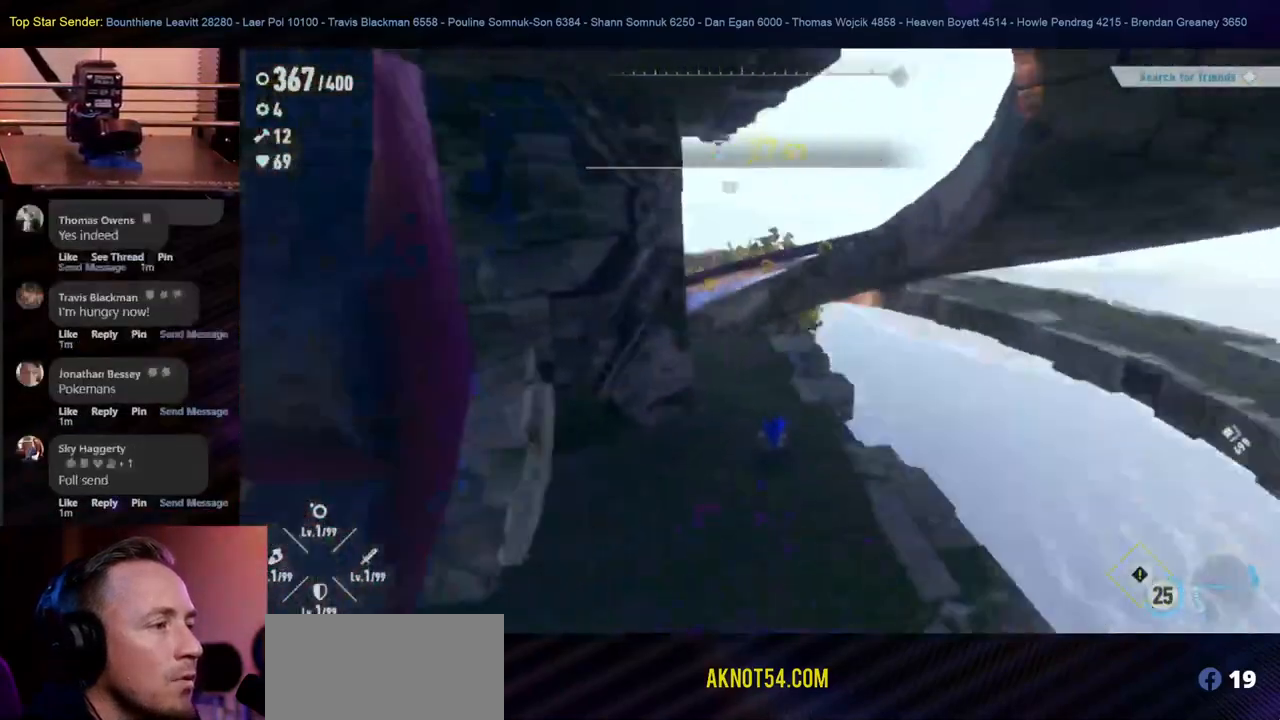
{"buttons": [], "left_stick": "up-left", "right_stick": "center", "events": [[67, "right_stick", "center"], [217, "left_stick", "up-left"]]}
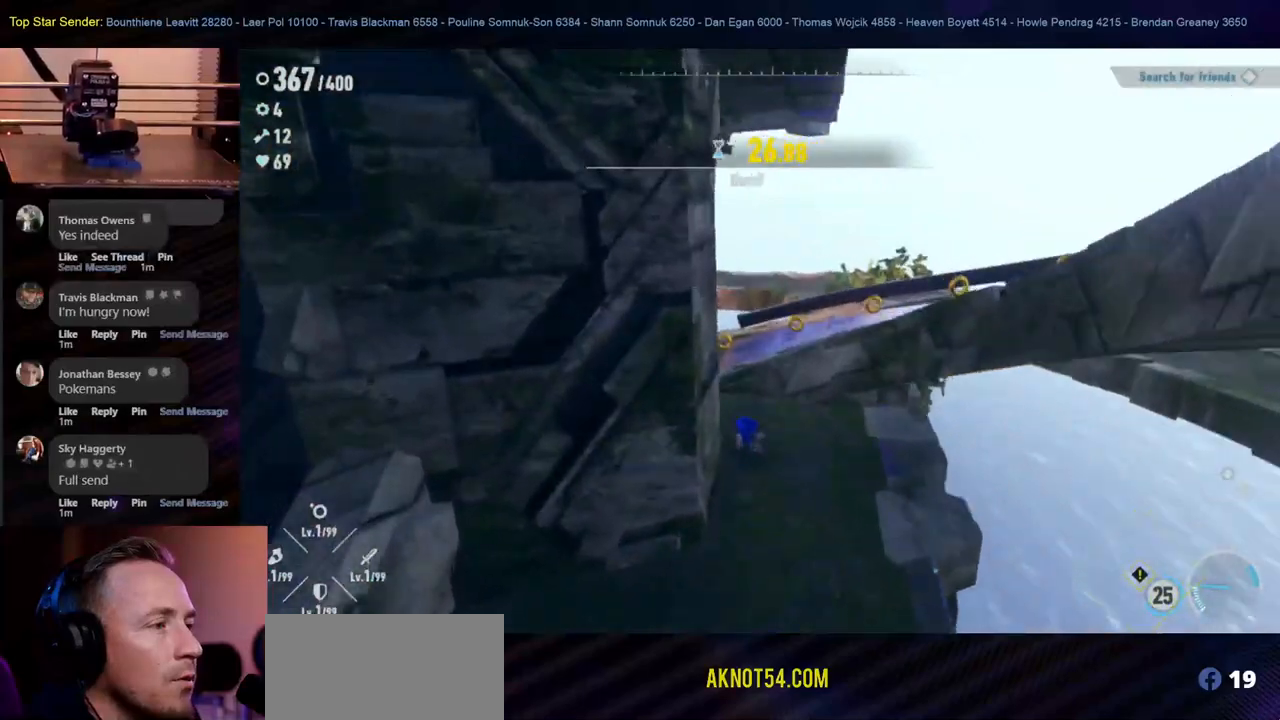
{"buttons": [], "left_stick": "up-right", "right_stick": "right", "events": [[200, "right_stick", "right"], [450, "left_stick", "up-right"]]}
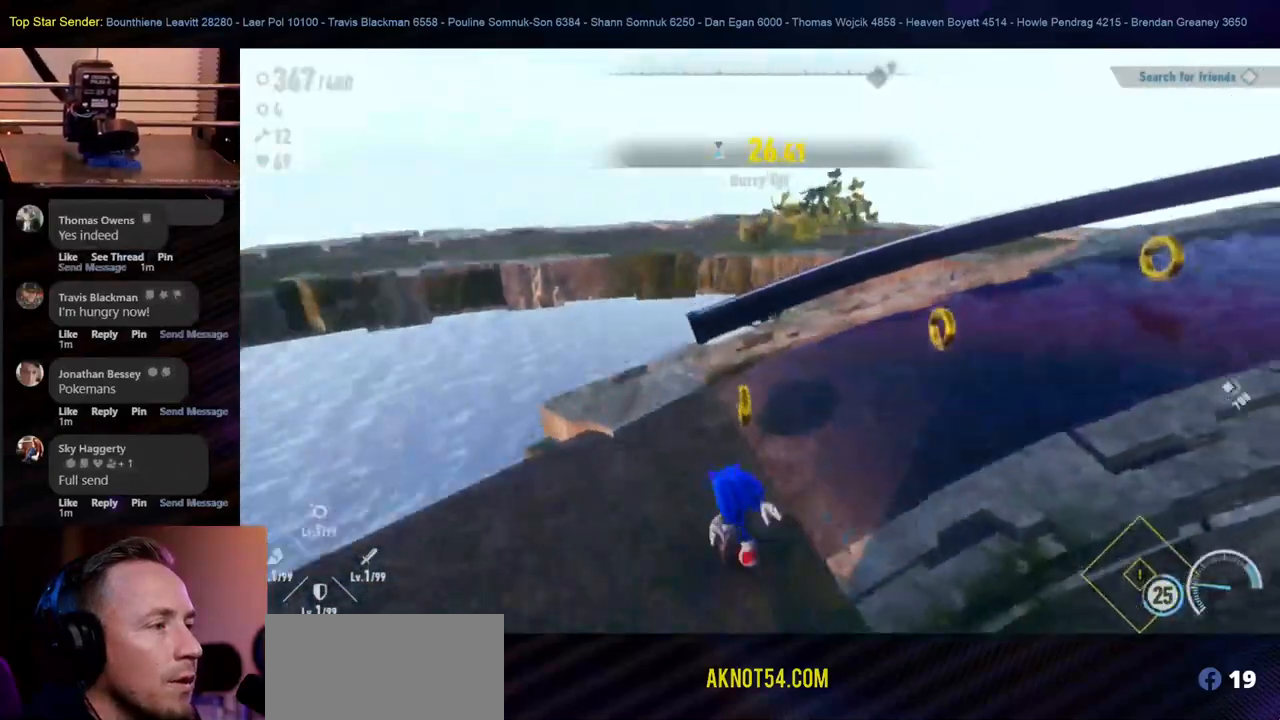
{"buttons": [], "left_stick": "up", "right_stick": "right", "events": [[167, "left_stick", "up"], [167, "right_stick", "center"], [400, "right_stick", "right"]]}
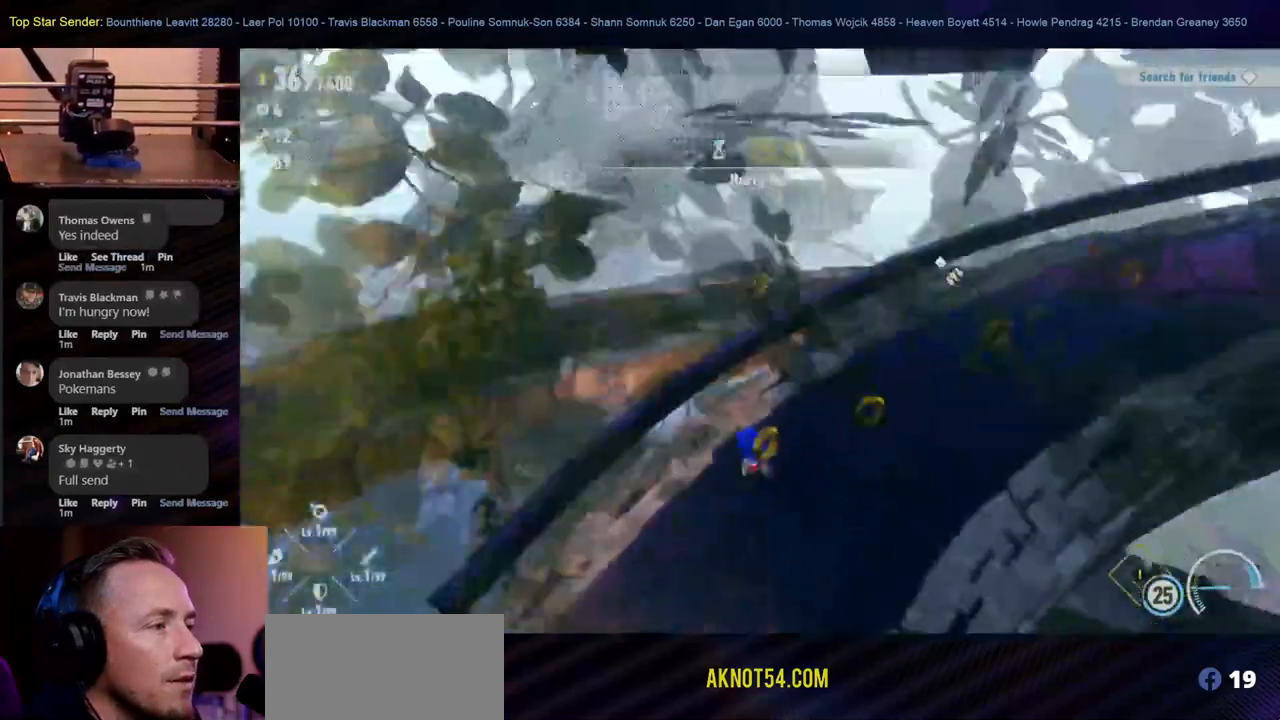
{"buttons": [], "left_stick": "up", "right_stick": "right", "events": []}
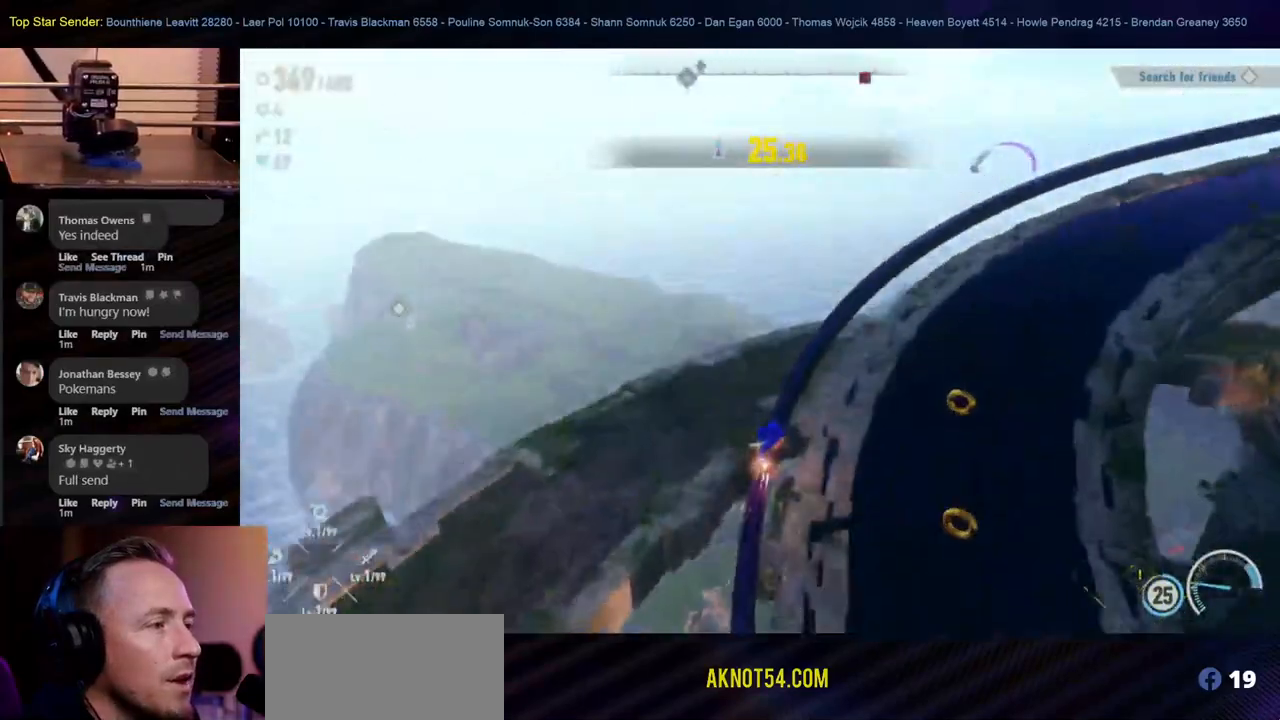
{"buttons": [], "left_stick": "right", "right_stick": "right", "events": [[450, "left_stick", "right"]]}
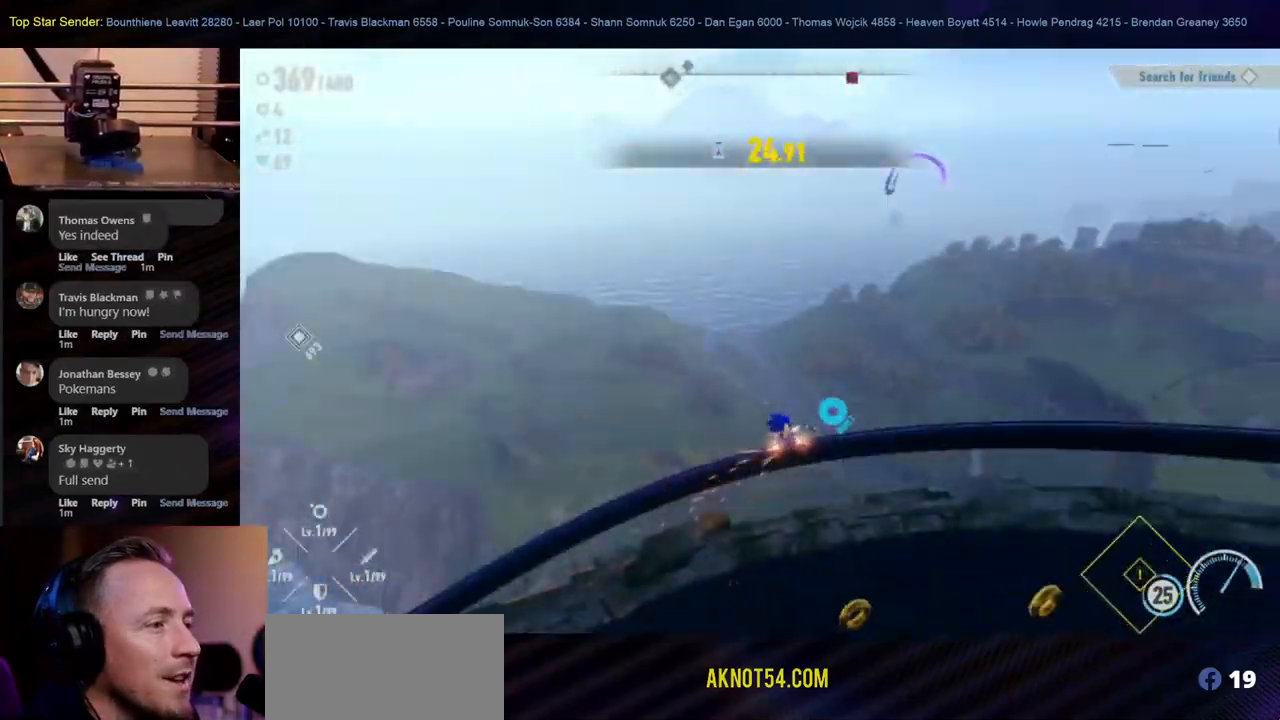
{"buttons": [], "left_stick": "center", "right_stick": "right", "events": [[250, "left_stick", "center"]]}
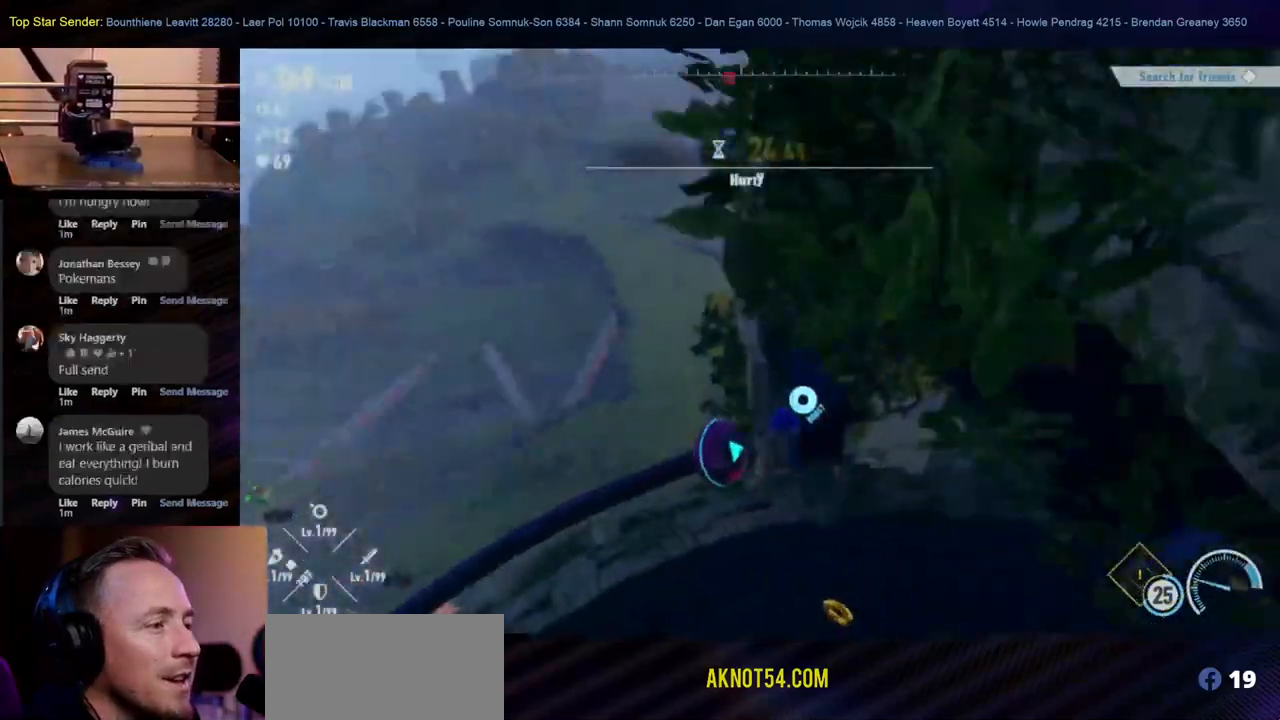
{"buttons": [], "left_stick": "center", "right_stick": "center", "events": [[400, "right_stick", "center"]]}
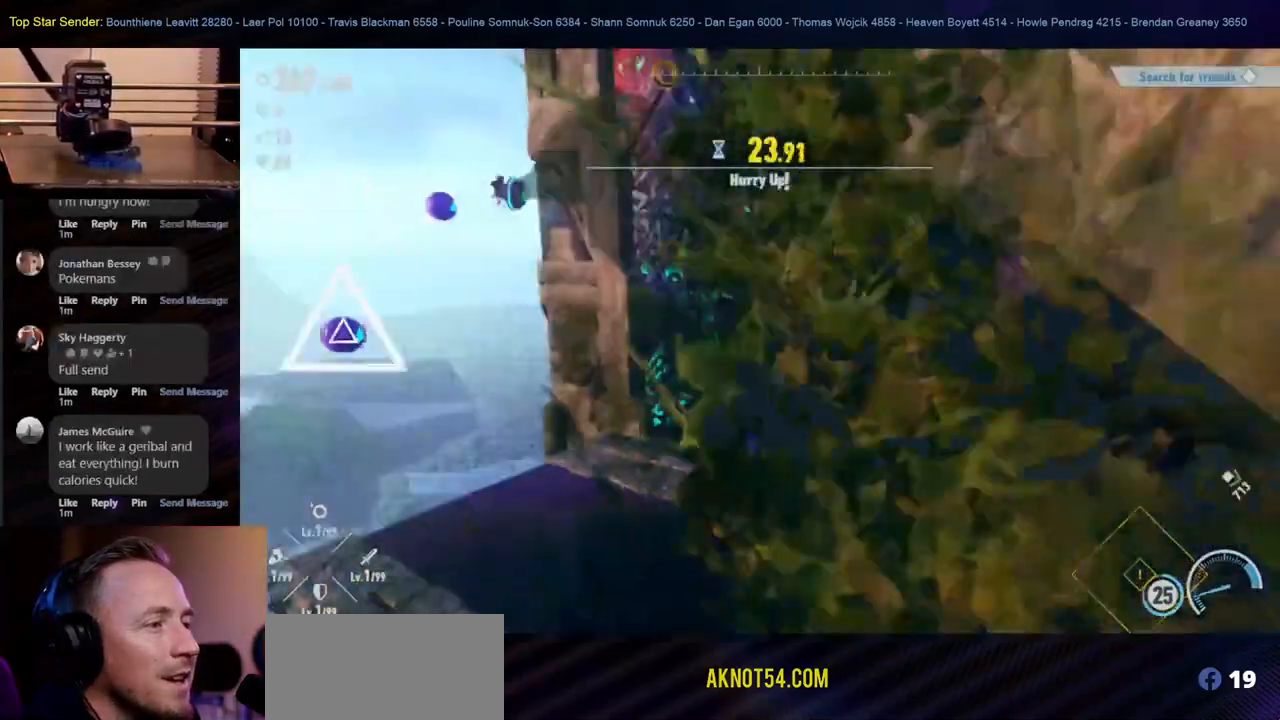
{"buttons": [], "left_stick": "center", "right_stick": "center", "events": []}
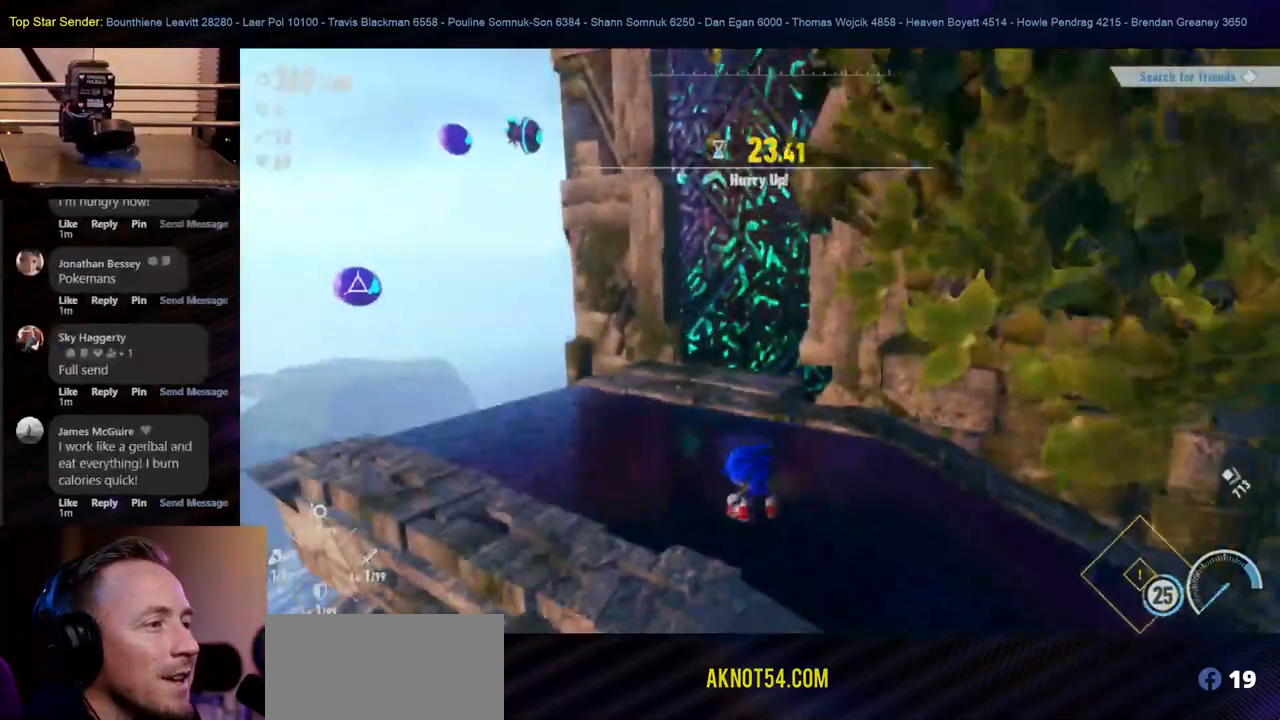
{"buttons": [], "left_stick": "up", "right_stick": "center", "events": [[67, "left_stick", "up"], [267, "right_stick", "right"], [433, "right_stick", "center"]]}
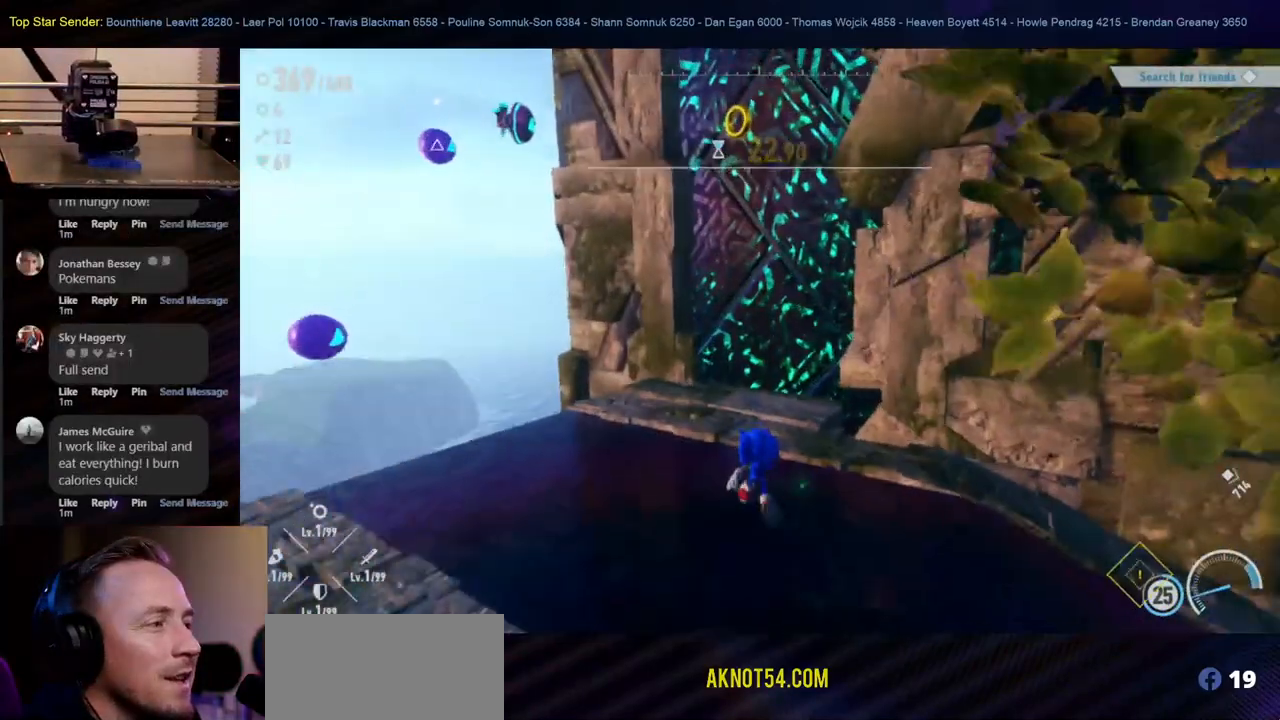
{"buttons": [], "left_stick": "up", "right_stick": "up-right", "events": [[50, "B", "down"], [200, "B", "up"], [467, "right_stick", "up-right"]]}
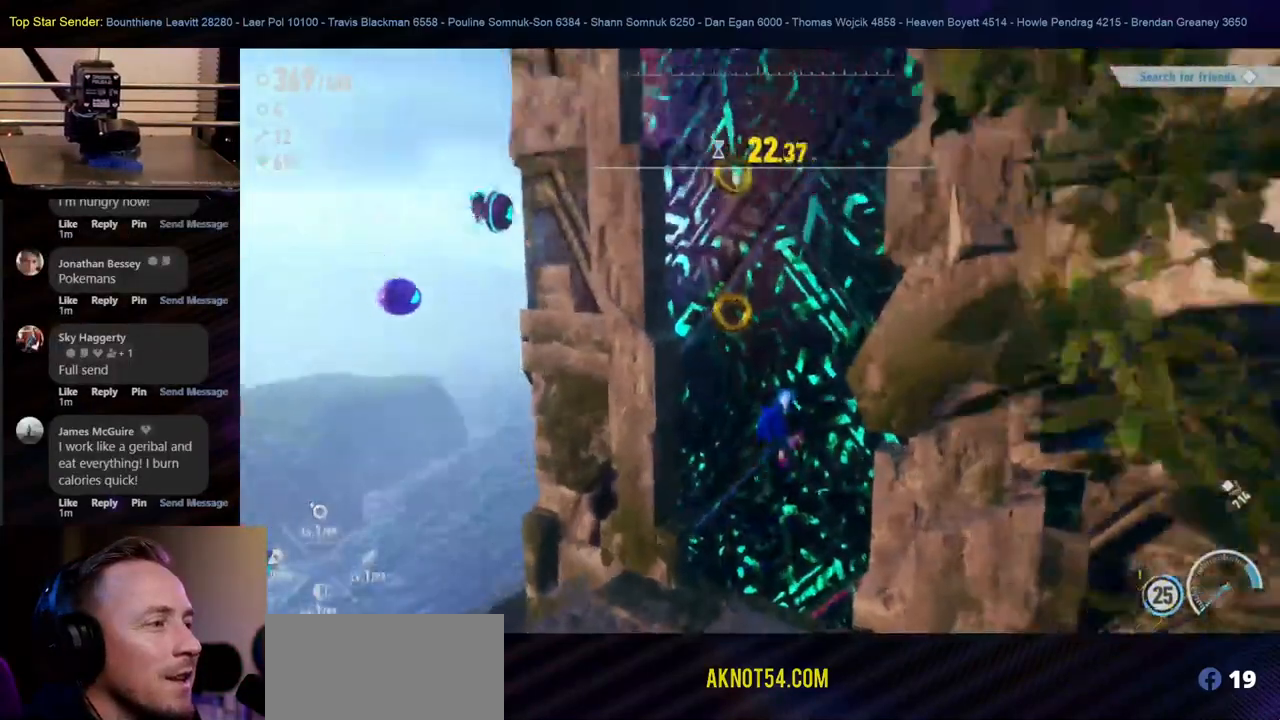
{"buttons": [], "left_stick": "up", "right_stick": "up", "events": [[433, "right_stick", "up"]]}
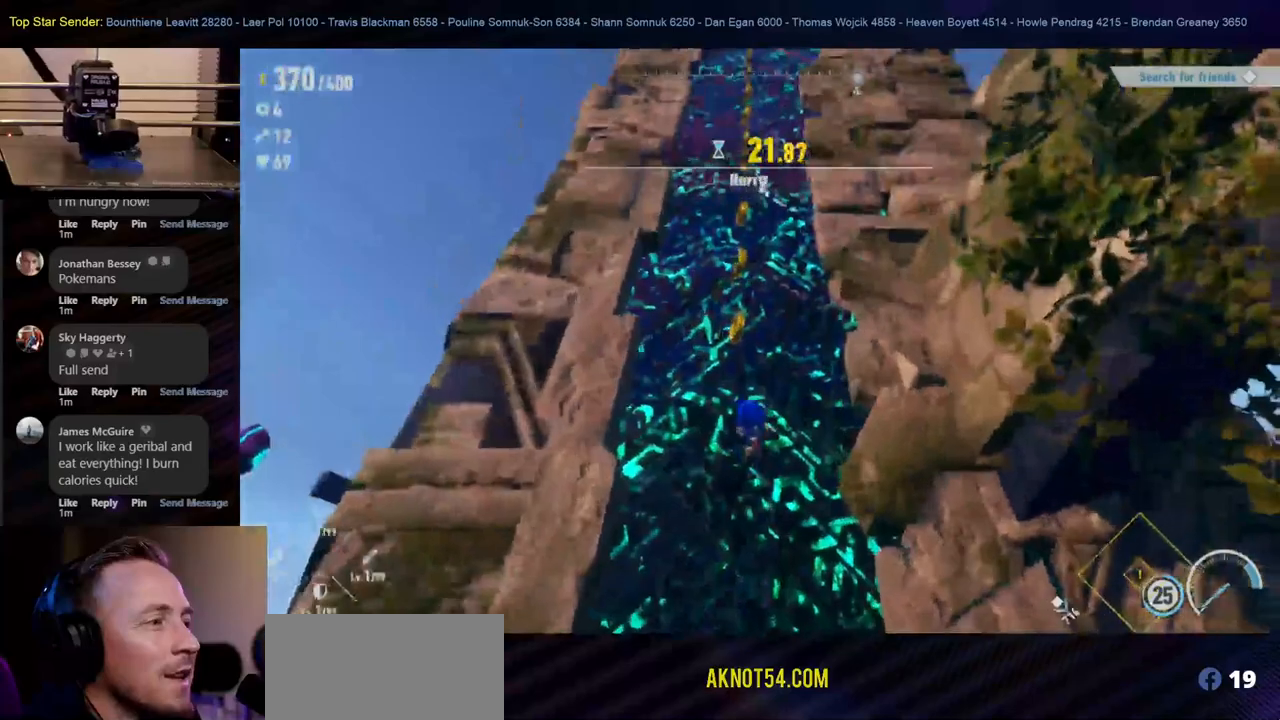
{"buttons": [], "left_stick": "up", "right_stick": "up", "events": []}
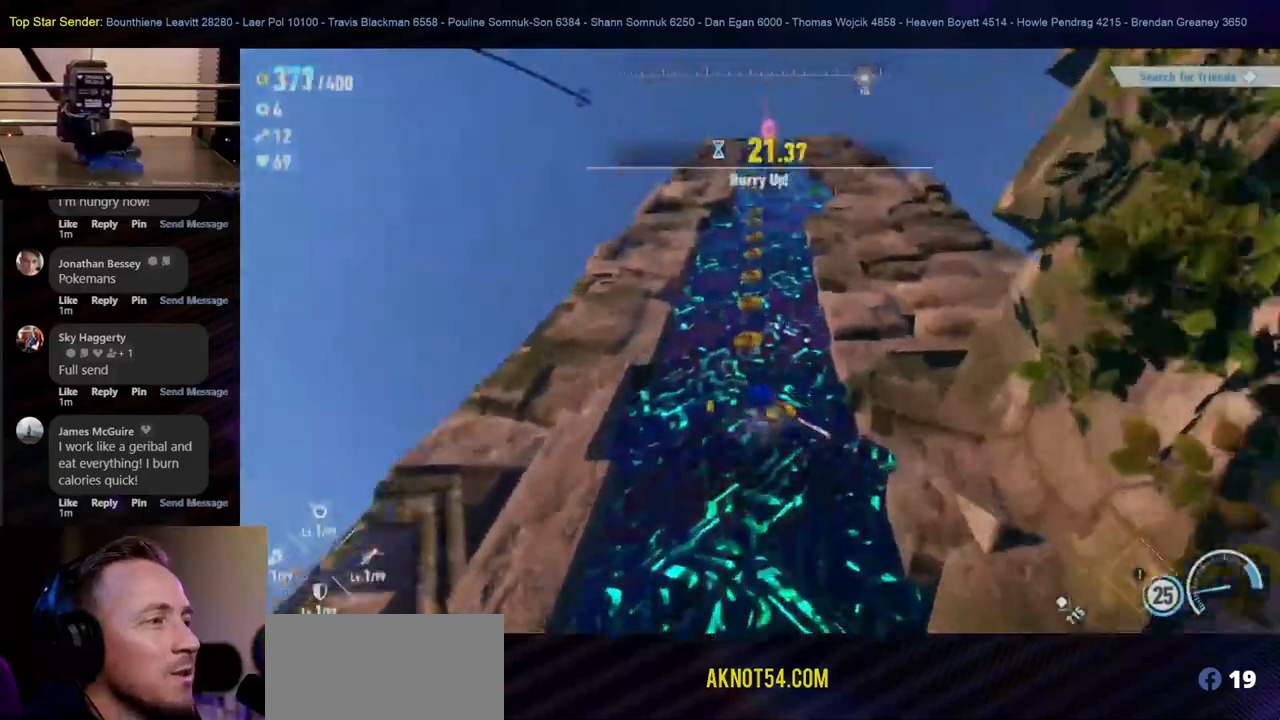
{"buttons": [], "left_stick": "up", "right_stick": "center", "events": [[500, "right_stick", "center"]]}
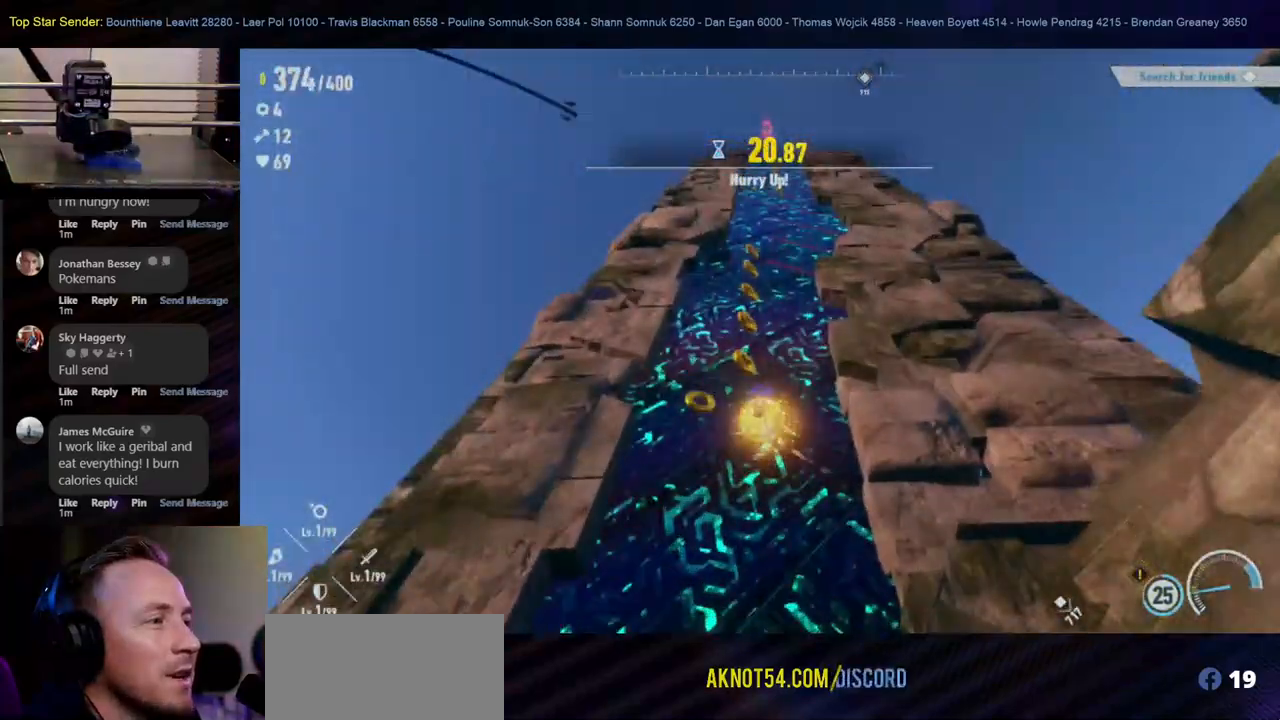
{"buttons": [], "left_stick": "up", "right_stick": "center", "events": []}
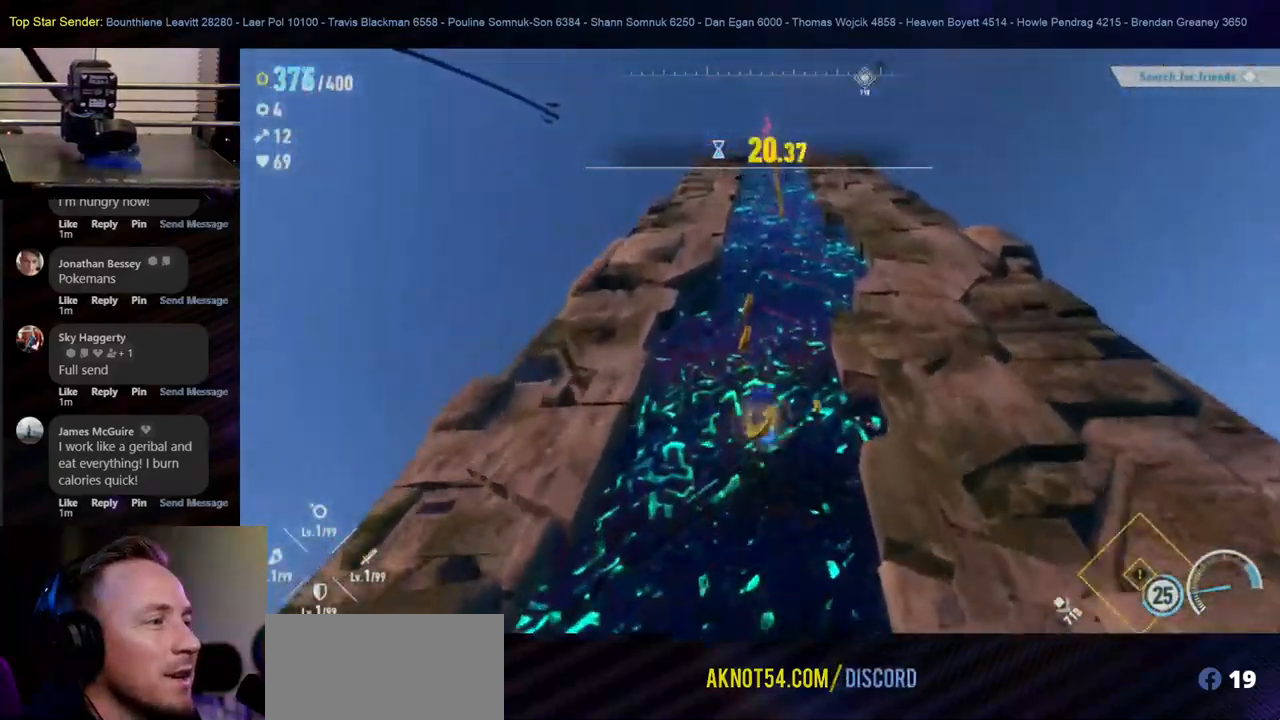
{"buttons": [], "left_stick": "up", "right_stick": "right", "events": [[500, "right_stick", "right"]]}
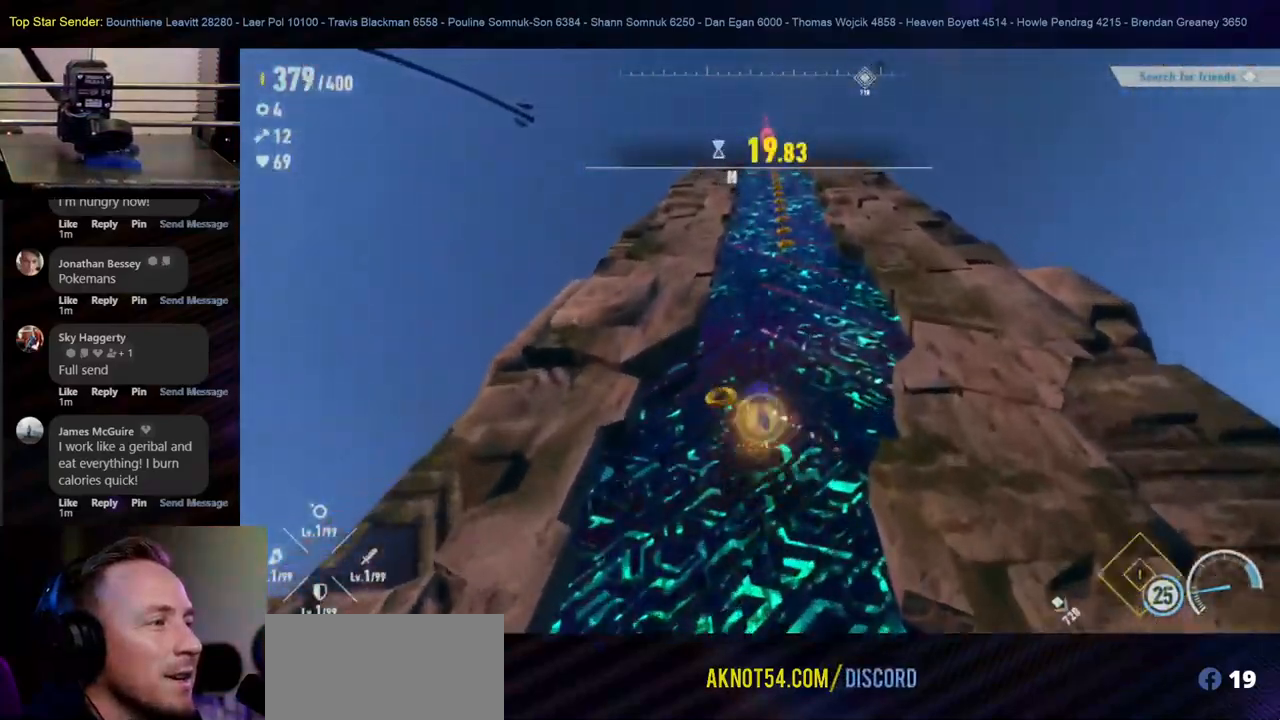
{"buttons": [], "left_stick": "up", "right_stick": "center", "events": [[133, "right_stick", "center"]]}
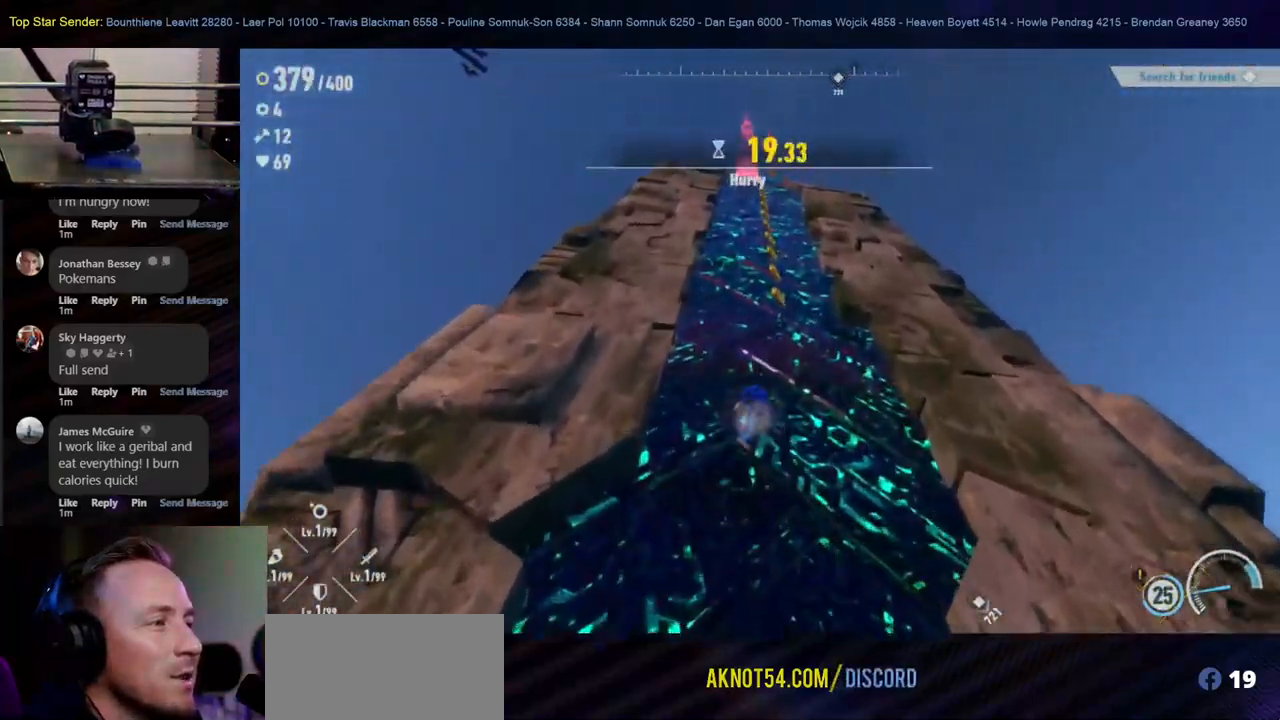
{"buttons": [], "left_stick": "up", "right_stick": "center", "events": []}
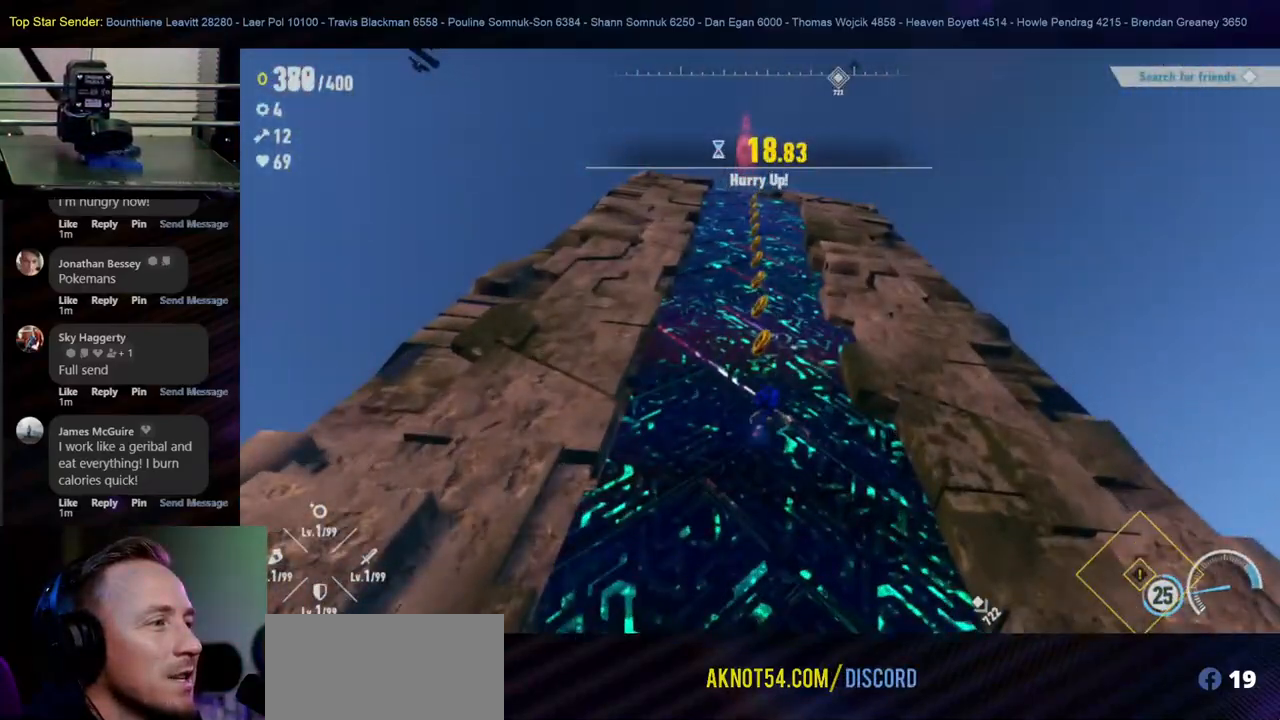
{"buttons": [], "left_stick": "up", "right_stick": "center", "events": []}
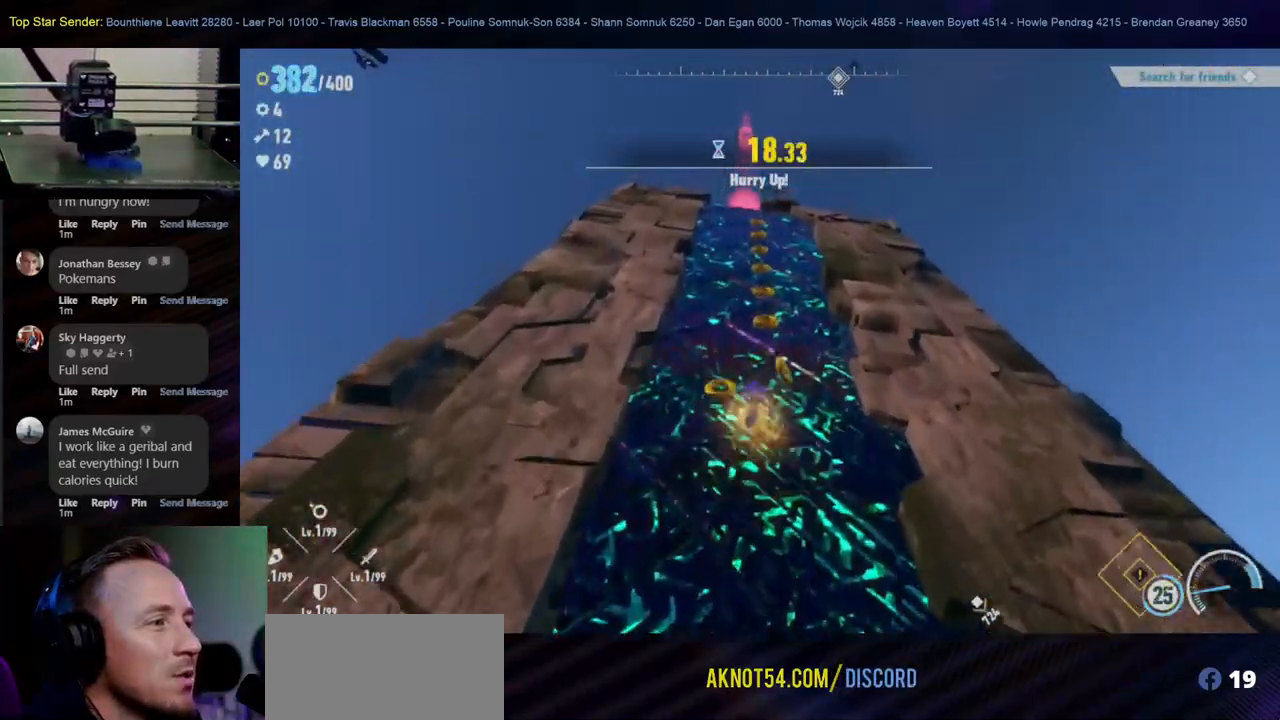
{"buttons": [], "left_stick": "up", "right_stick": "center", "events": []}
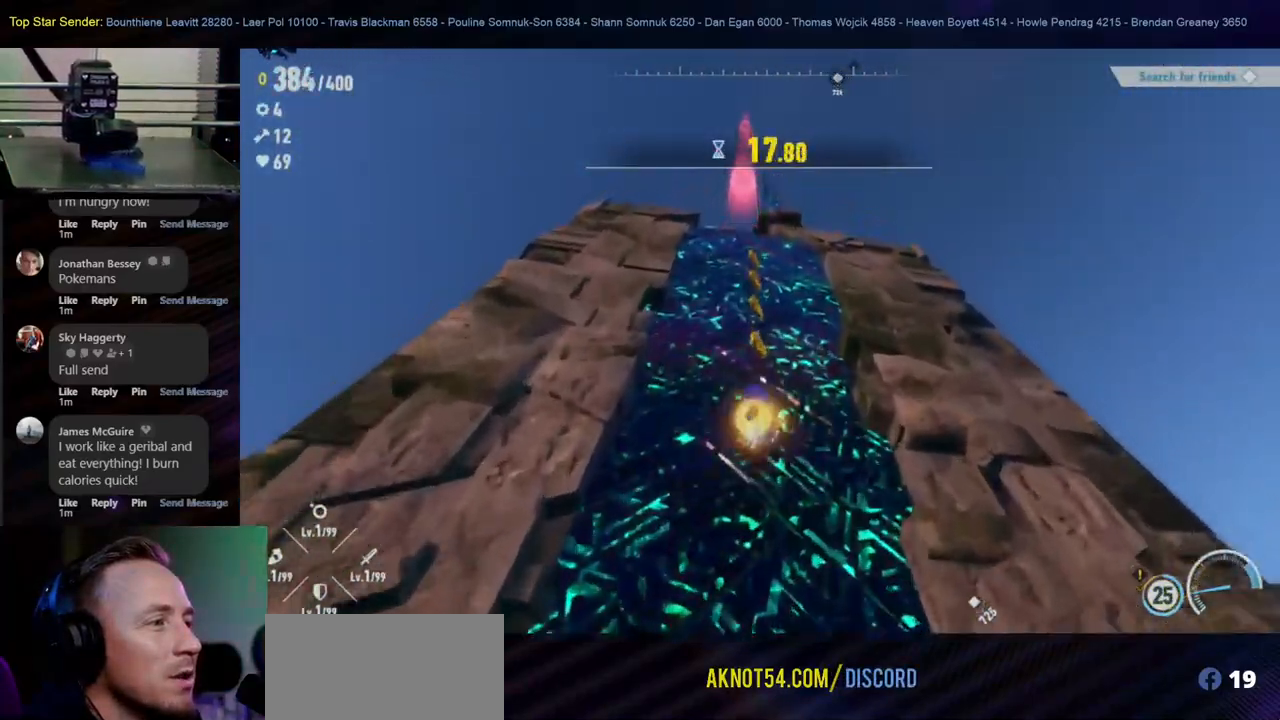
{"buttons": [], "left_stick": "up", "right_stick": "center", "events": []}
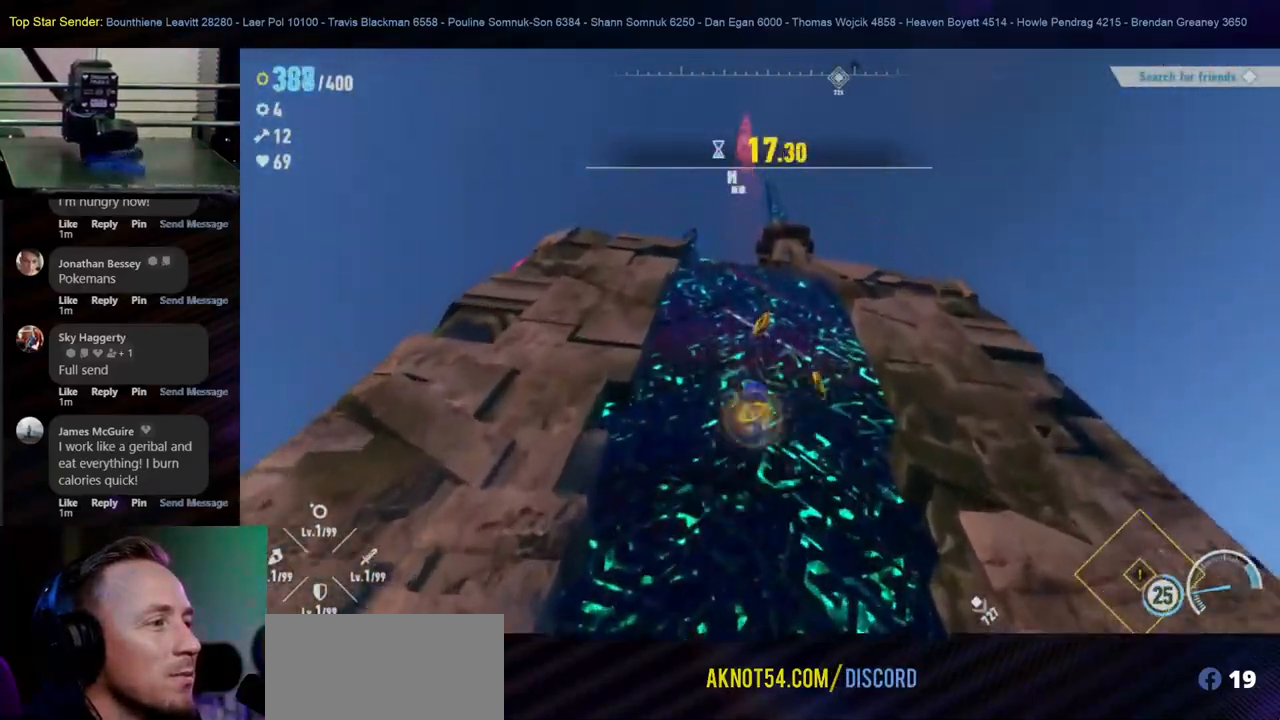
{"buttons": [], "left_stick": "up", "right_stick": "center", "events": []}
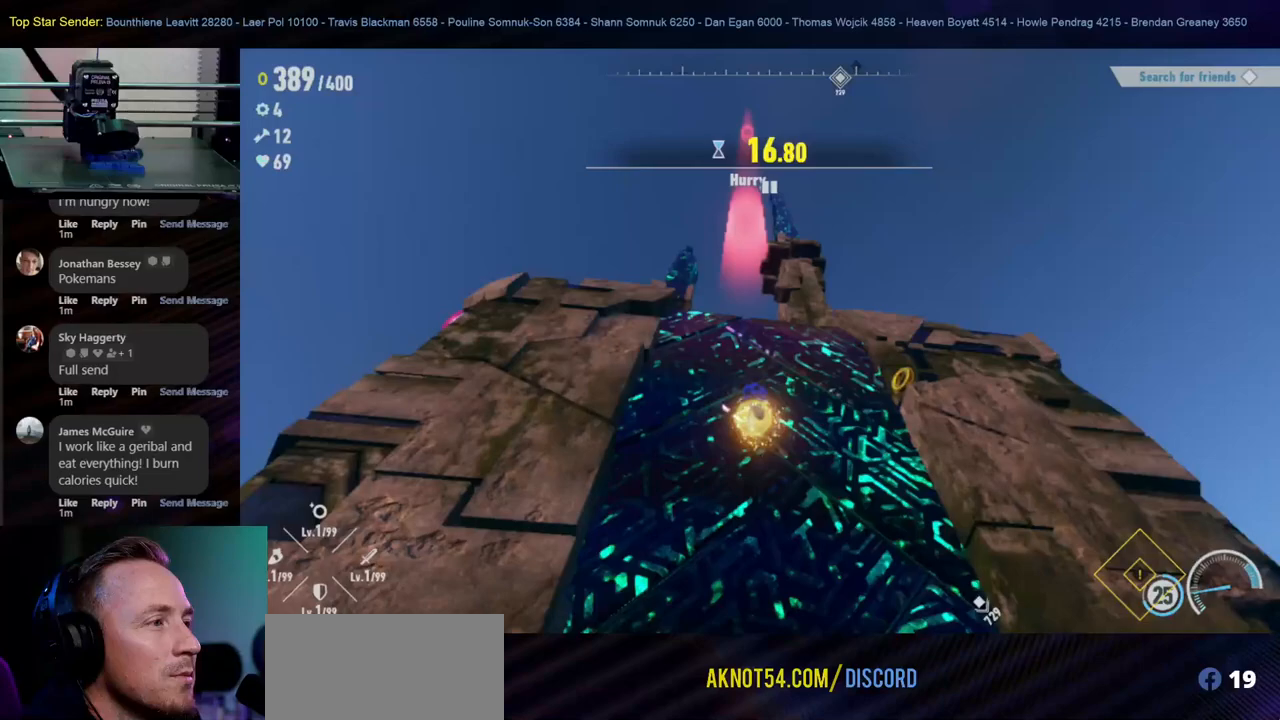
{"buttons": [], "left_stick": "up", "right_stick": "down", "events": [[433, "right_stick", "down"]]}
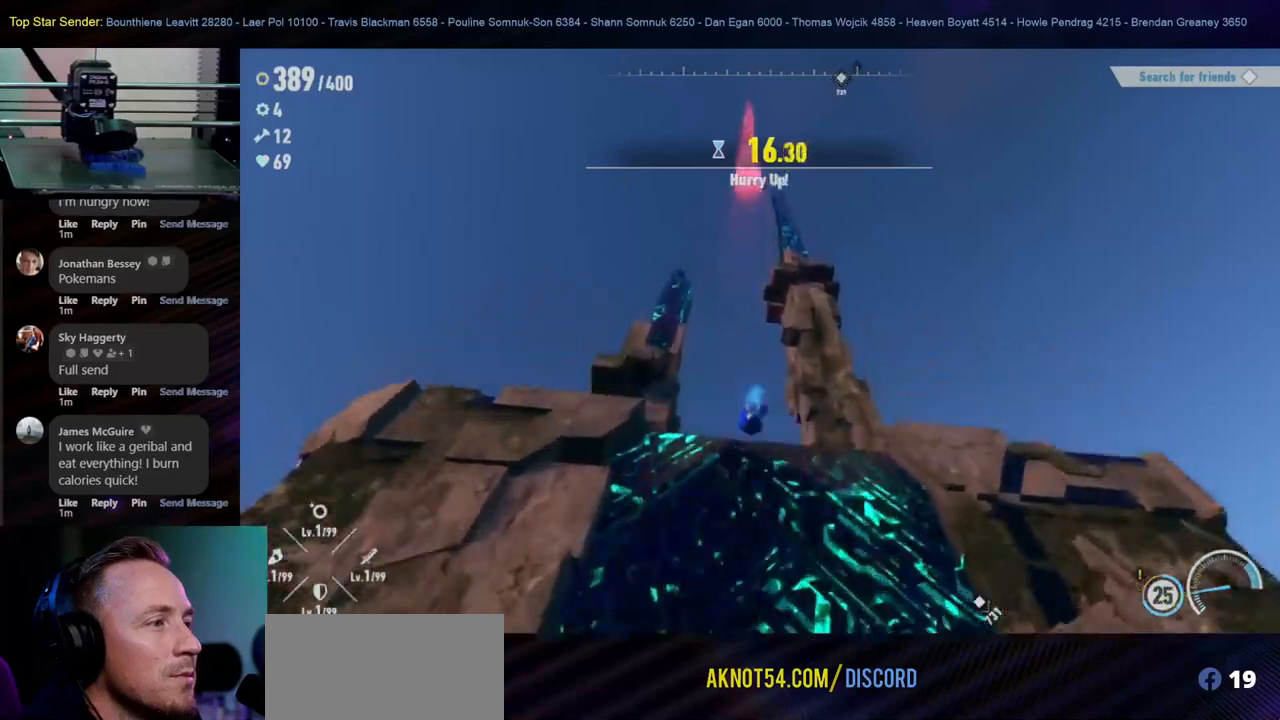
{"buttons": [], "left_stick": "up", "right_stick": "center", "events": [[350, "right_stick", "center"]]}
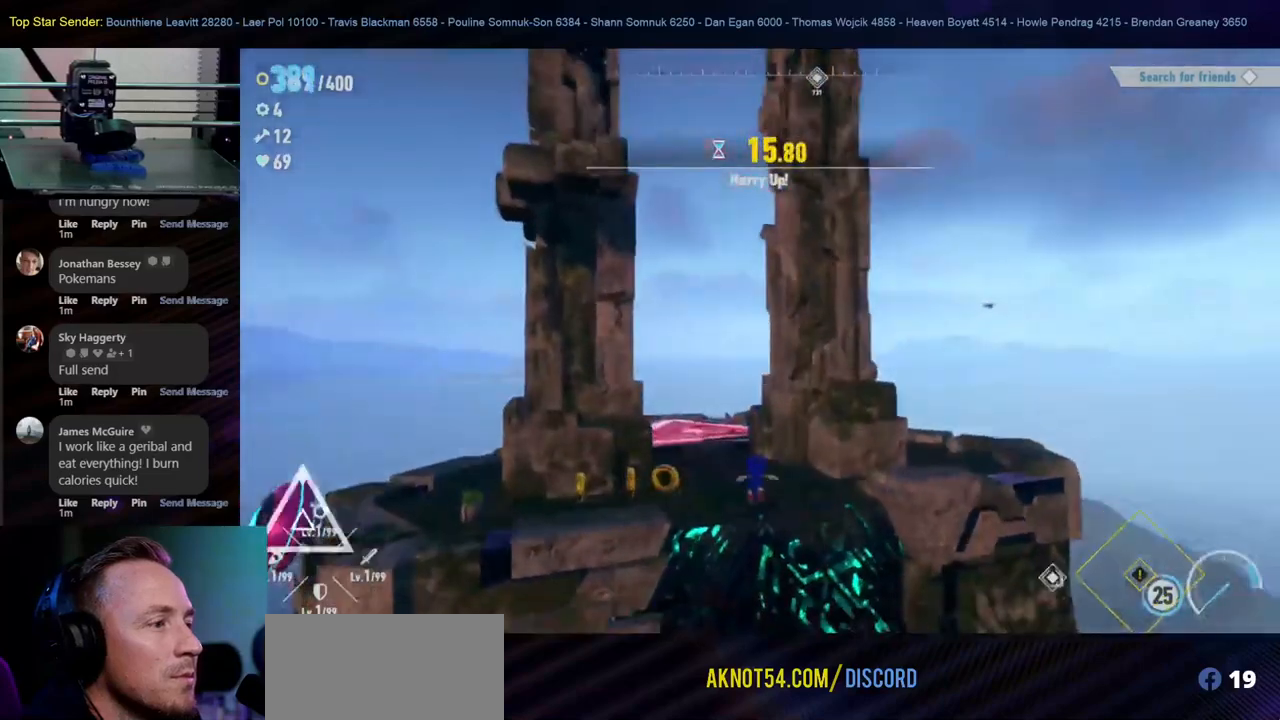
{"buttons": [], "left_stick": "up", "right_stick": "center", "events": []}
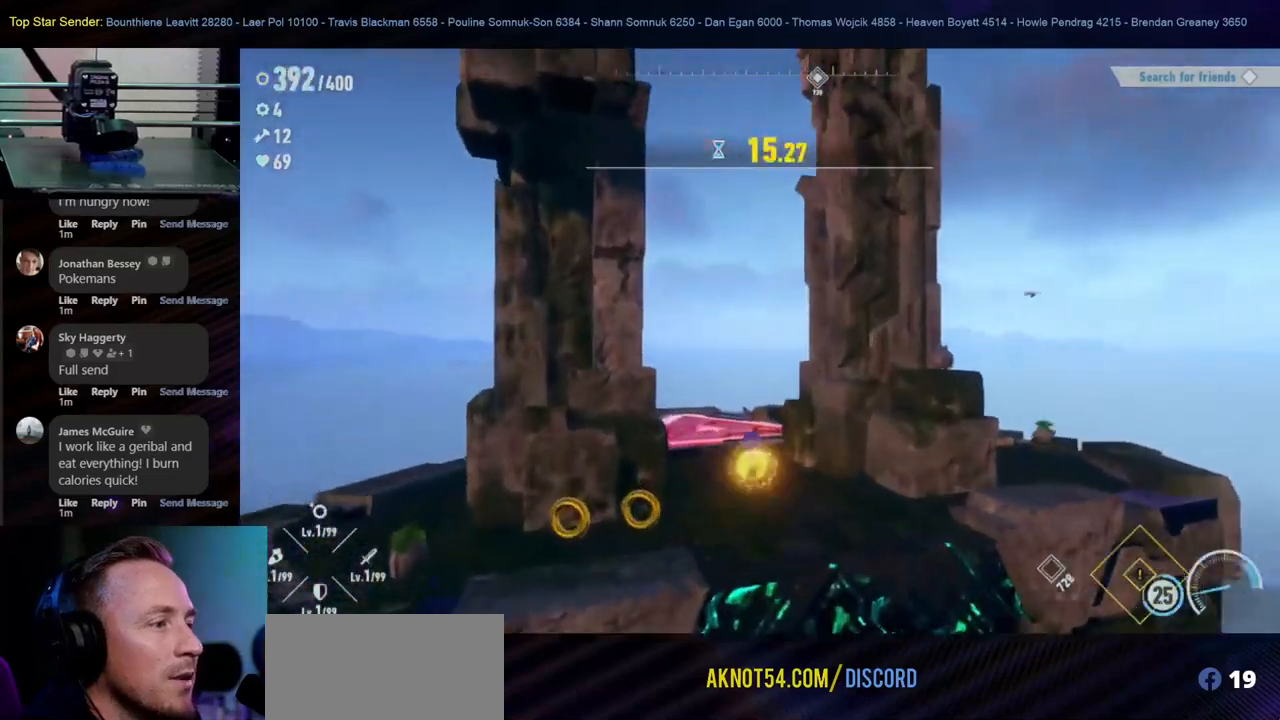
{"buttons": [], "left_stick": "center", "right_stick": "center", "events": [[367, "left_stick", "center"]]}